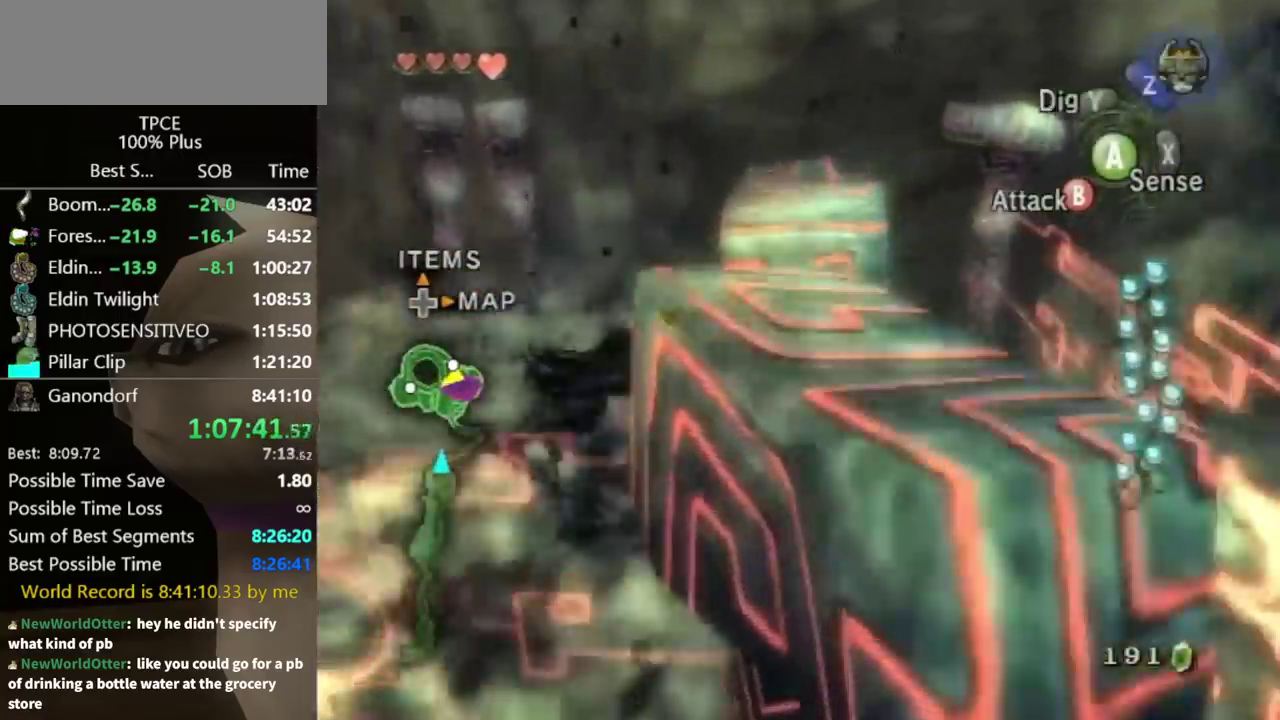
Gameplay with a controller (Nintendo layout); each line is a JSON object with the inputs held at the frame after it. "events" lists button and stick changes between this image and that frame as [ms after this image, input, new state], when the widget could be followed in between. Not read: L3 R3.
{"buttons": ["B"], "left_stick": "left", "right_stick": "center", "events": [[100, "B", "down"], [200, "left_stick", "left"]]}
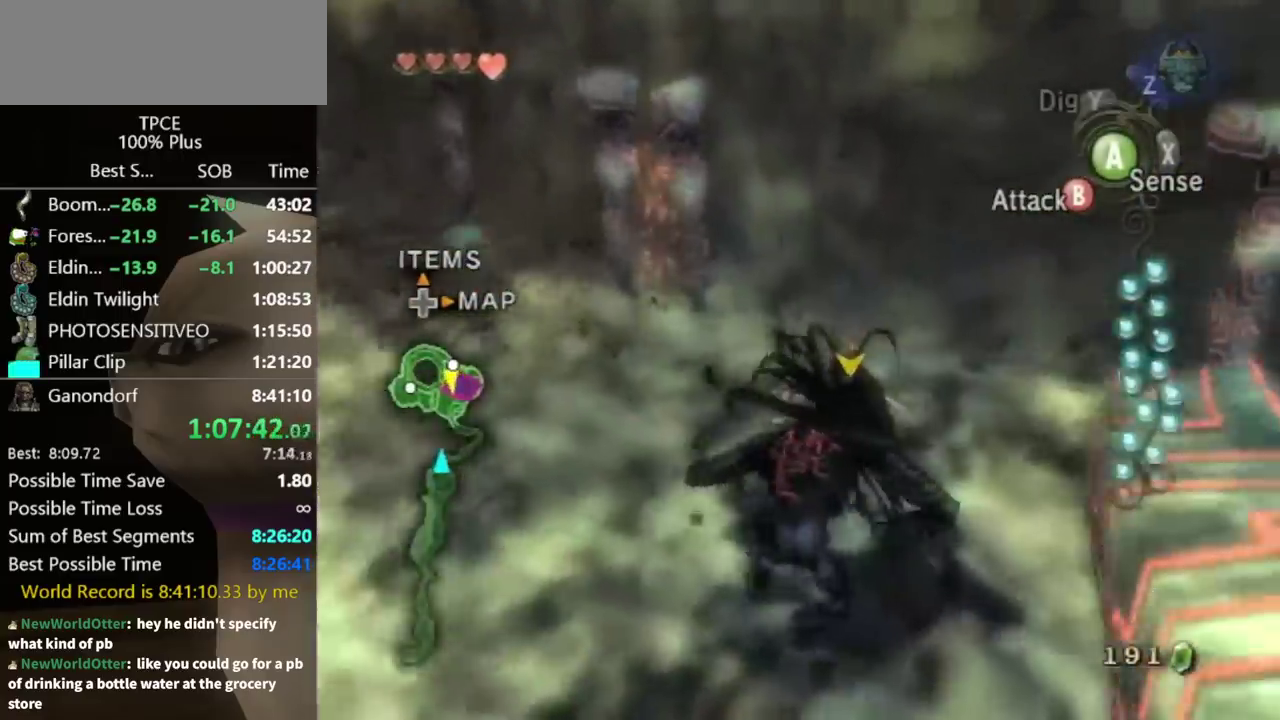
{"buttons": ["B"], "left_stick": "center", "right_stick": "center", "events": [[500, "left_stick", "center"]]}
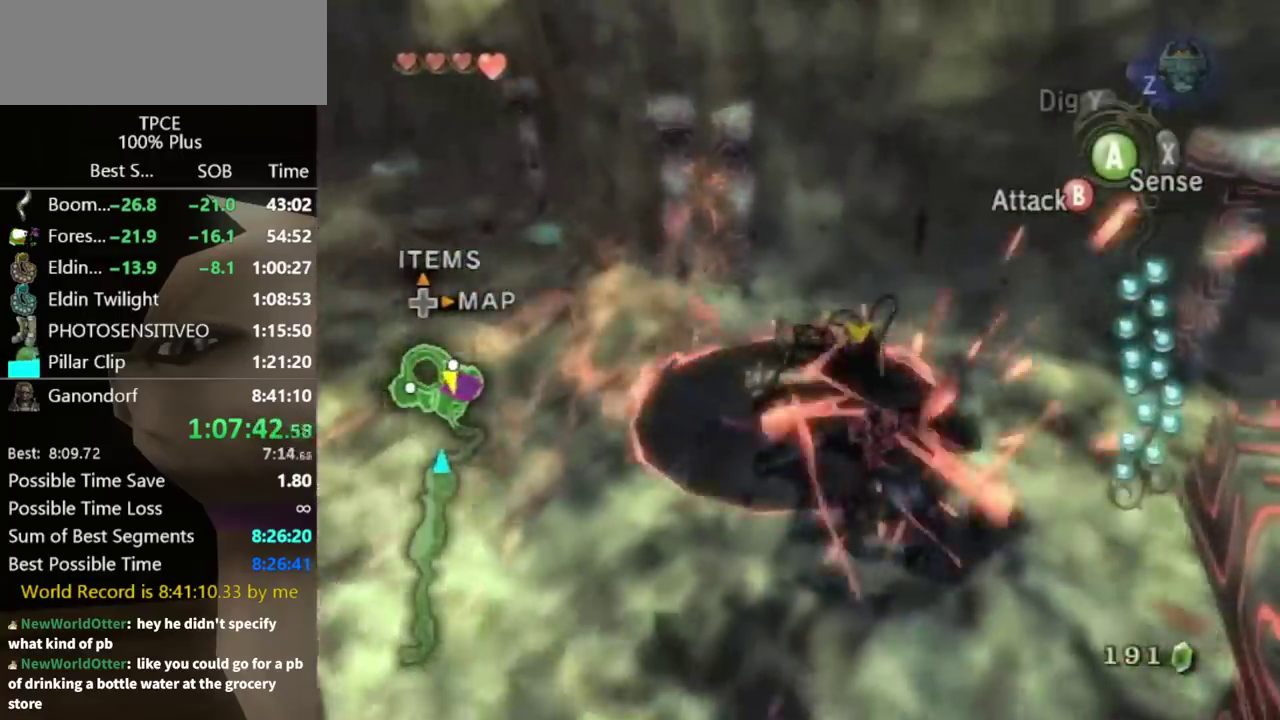
{"buttons": [], "left_stick": "center", "right_stick": "center", "events": [[100, "B", "up"]]}
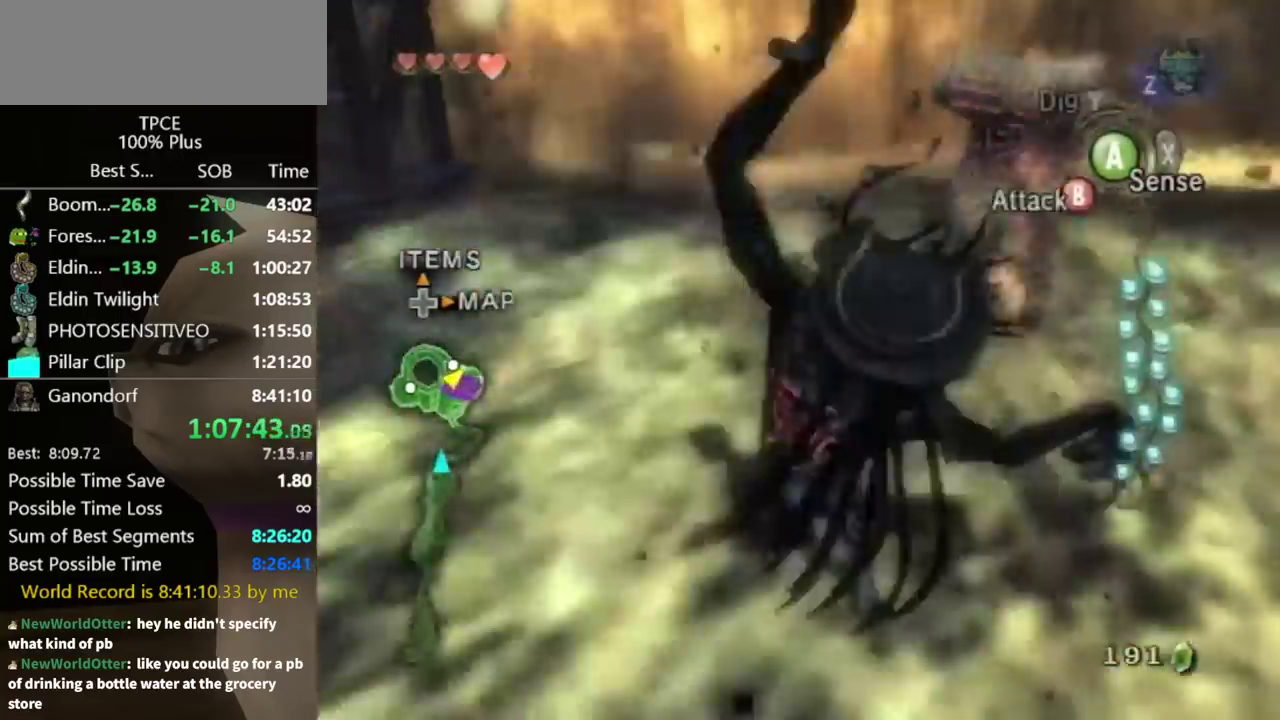
{"buttons": [], "left_stick": "up", "right_stick": "center", "events": [[133, "left_stick", "up-right"], [433, "A", "down"], [500, "A", "up"], [500, "left_stick", "up"]]}
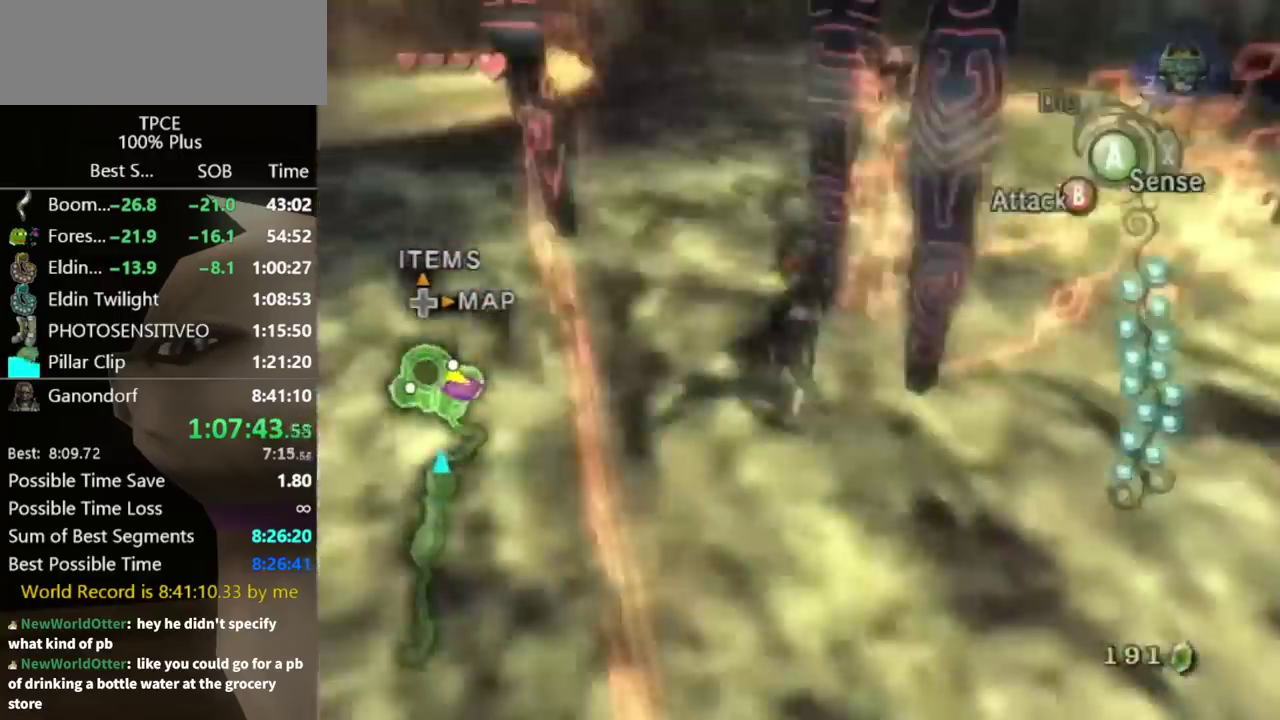
{"buttons": [], "left_stick": "up-right", "right_stick": "center", "events": [[67, "A", "down"], [200, "A", "up"], [233, "left_stick", "up-left"], [433, "left_stick", "up-right"]]}
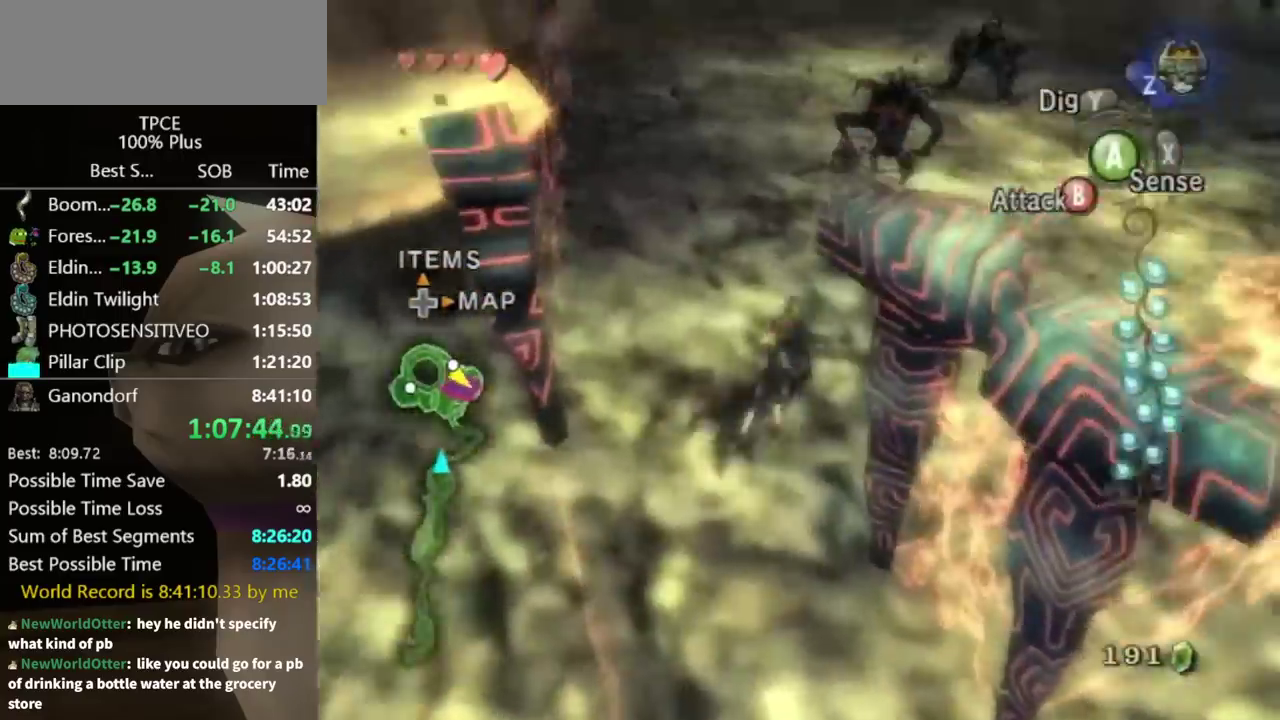
{"buttons": [], "left_stick": "up", "right_stick": "center", "events": [[467, "left_stick", "up"]]}
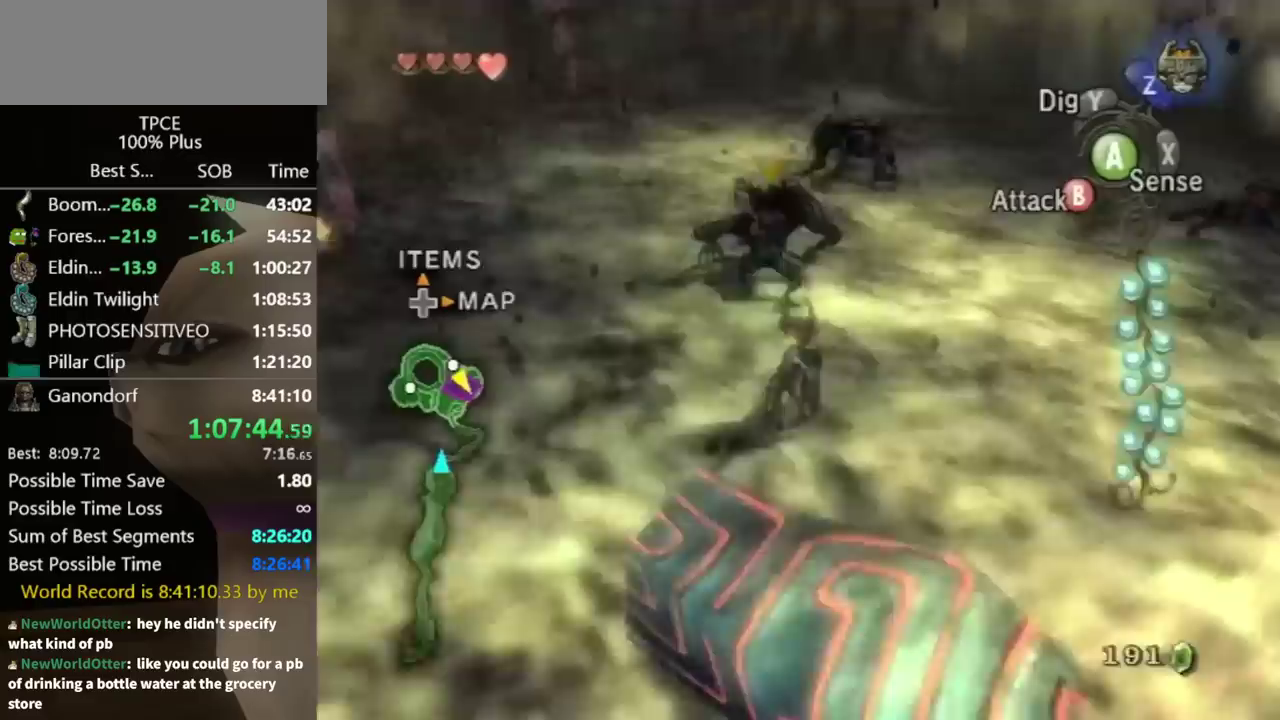
{"buttons": ["B"], "left_stick": "up", "right_stick": "center", "events": [[67, "left_stick", "up-right"], [233, "left_stick", "up"], [500, "B", "down"]]}
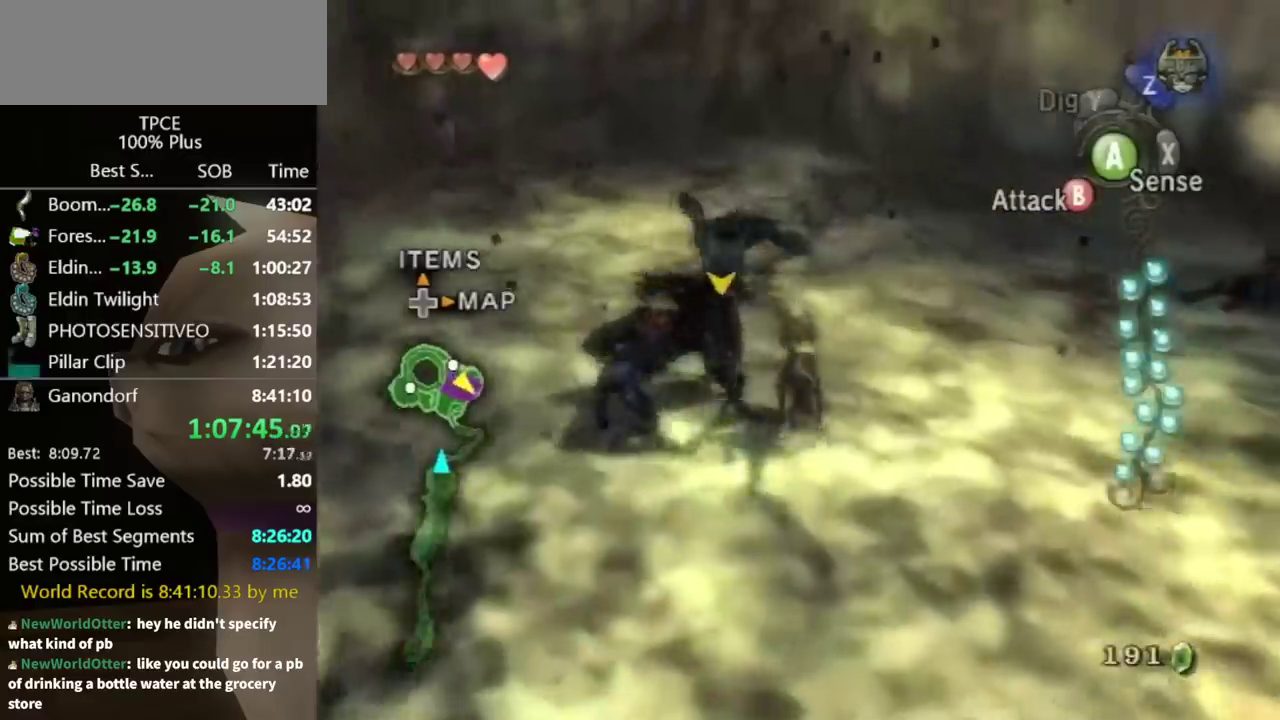
{"buttons": ["B"], "left_stick": "up-left", "right_stick": "center", "events": [[33, "left_stick", "up-left"]]}
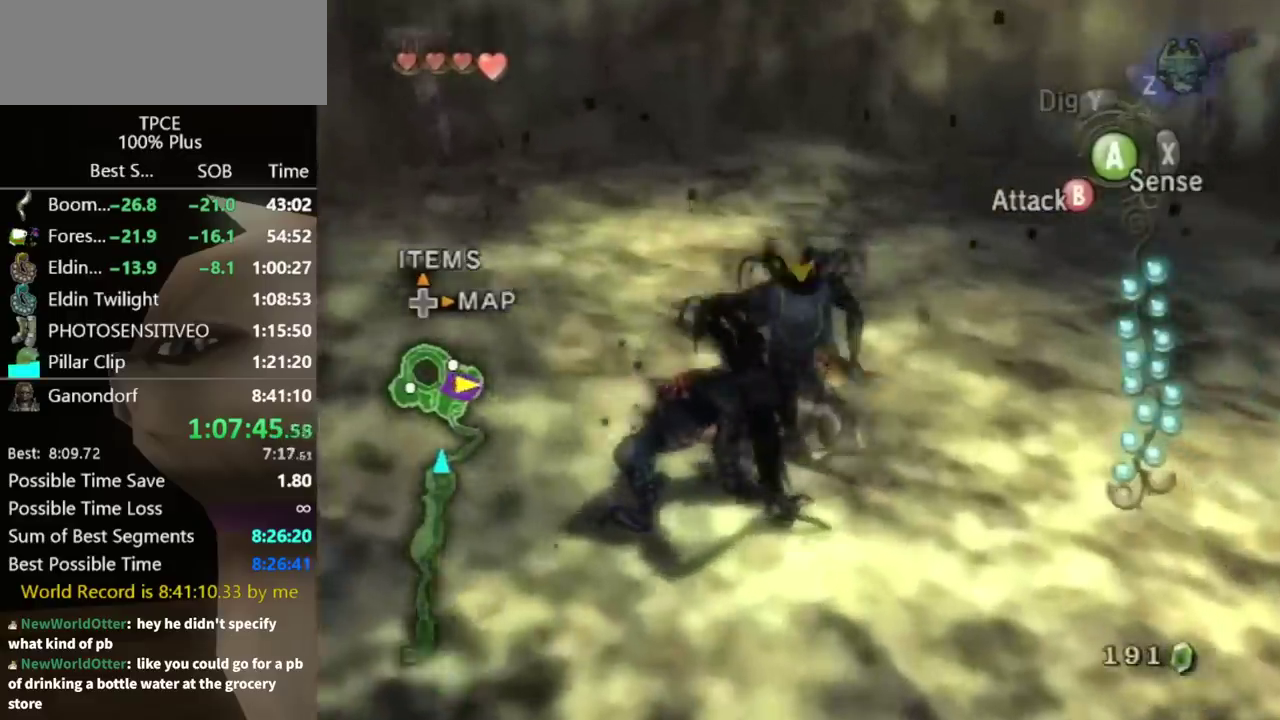
{"buttons": [], "left_stick": "center", "right_stick": "center", "events": [[467, "B", "up"], [467, "left_stick", "center"]]}